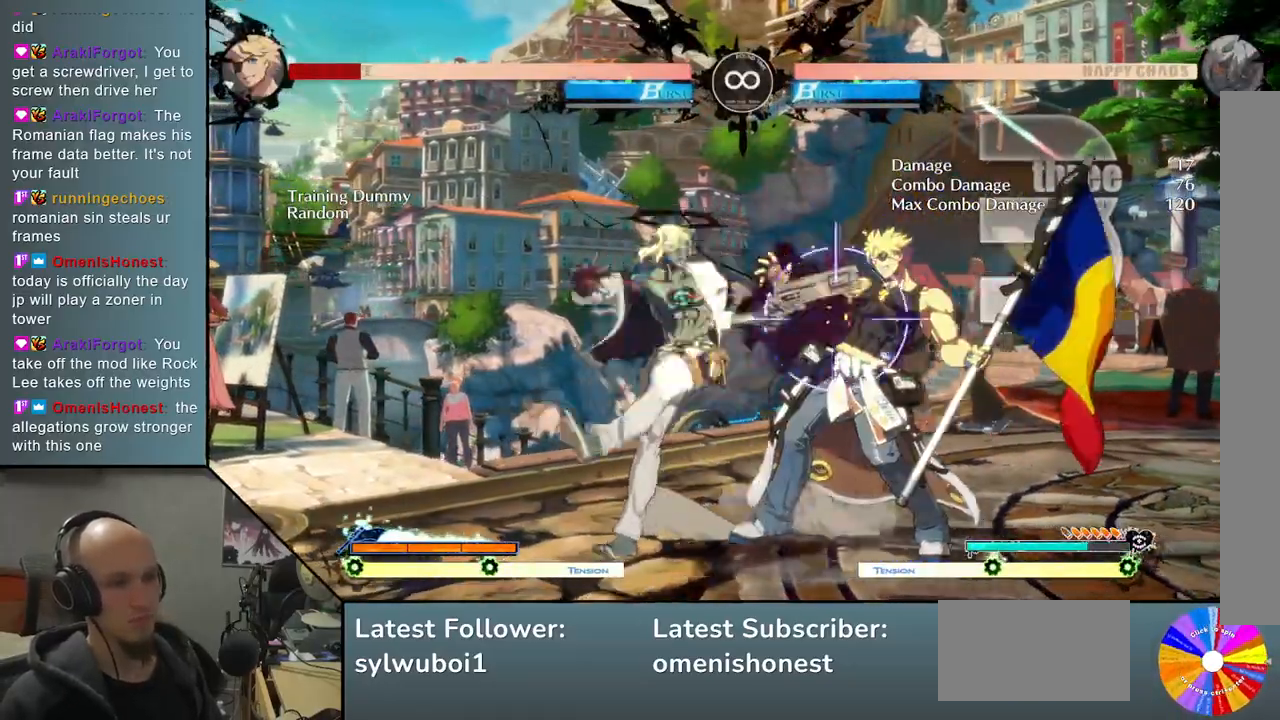
Gameplay with a controller (arcade stick); each line is a JSON object with the inputs held at the frame after it. "events" lists button and stick changes between this image and that frame as [ms after this image, input, new state], when the widget could be followed in between. Not read: L3 R3.
{"buttons": [], "left_stick": "right", "events": [[33, "R2", "down"], [117, "TRIANGLE", "up"], [150, "R2", "up"], [233, "left_stick", "right"]]}
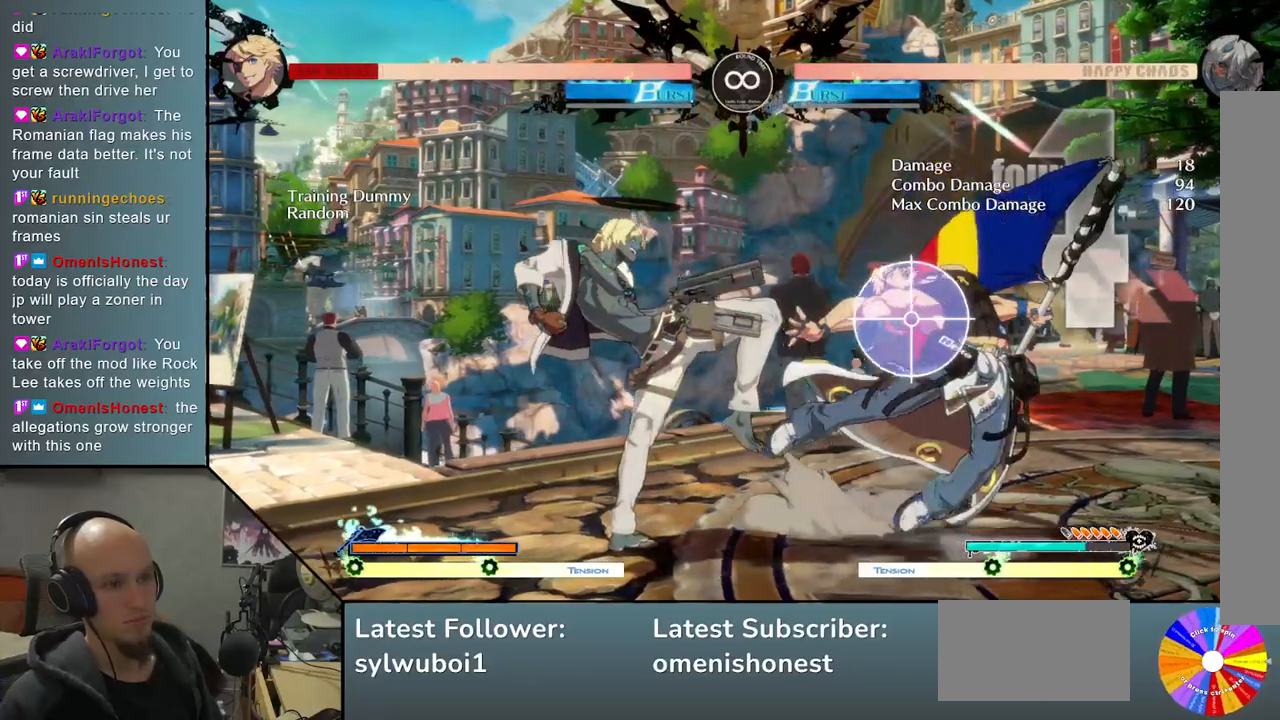
{"buttons": [], "left_stick": "center", "events": [[33, "SQUARE", "down"], [183, "SQUARE", "up"], [433, "left_stick", "center"]]}
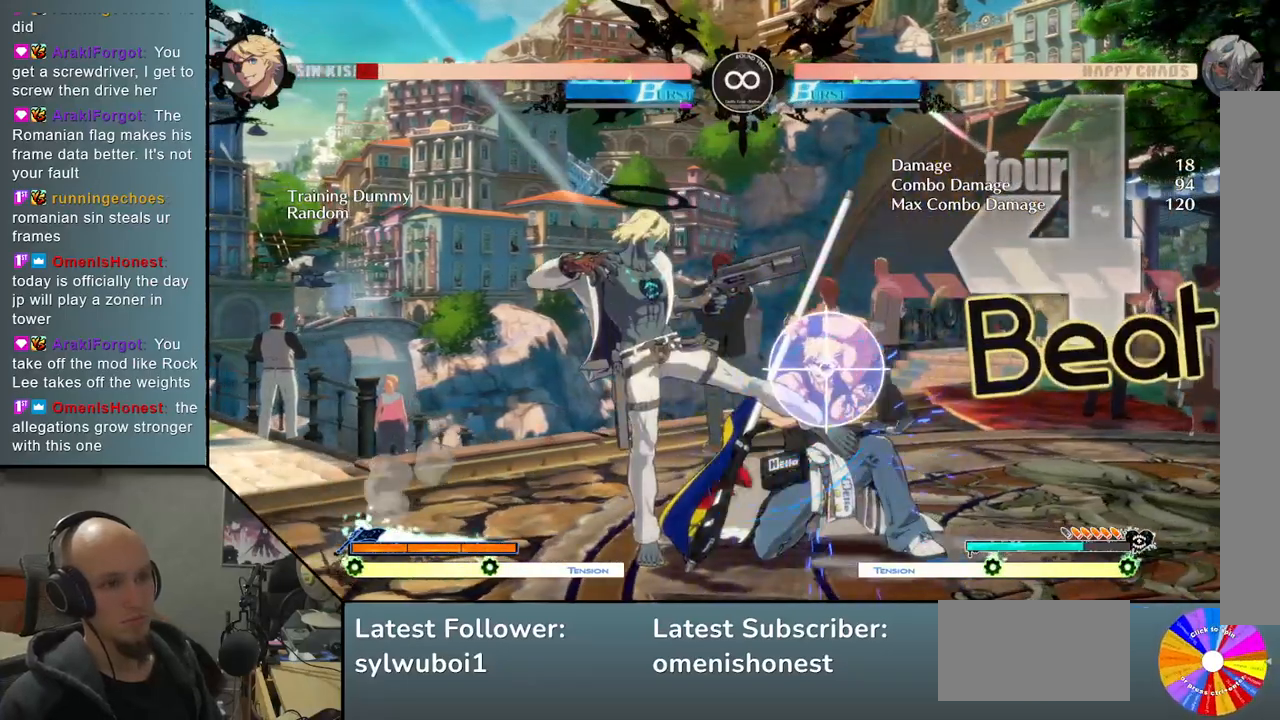
{"buttons": [], "left_stick": "center", "events": [[117, "SELECT", "down"], [300, "SELECT", "up"]]}
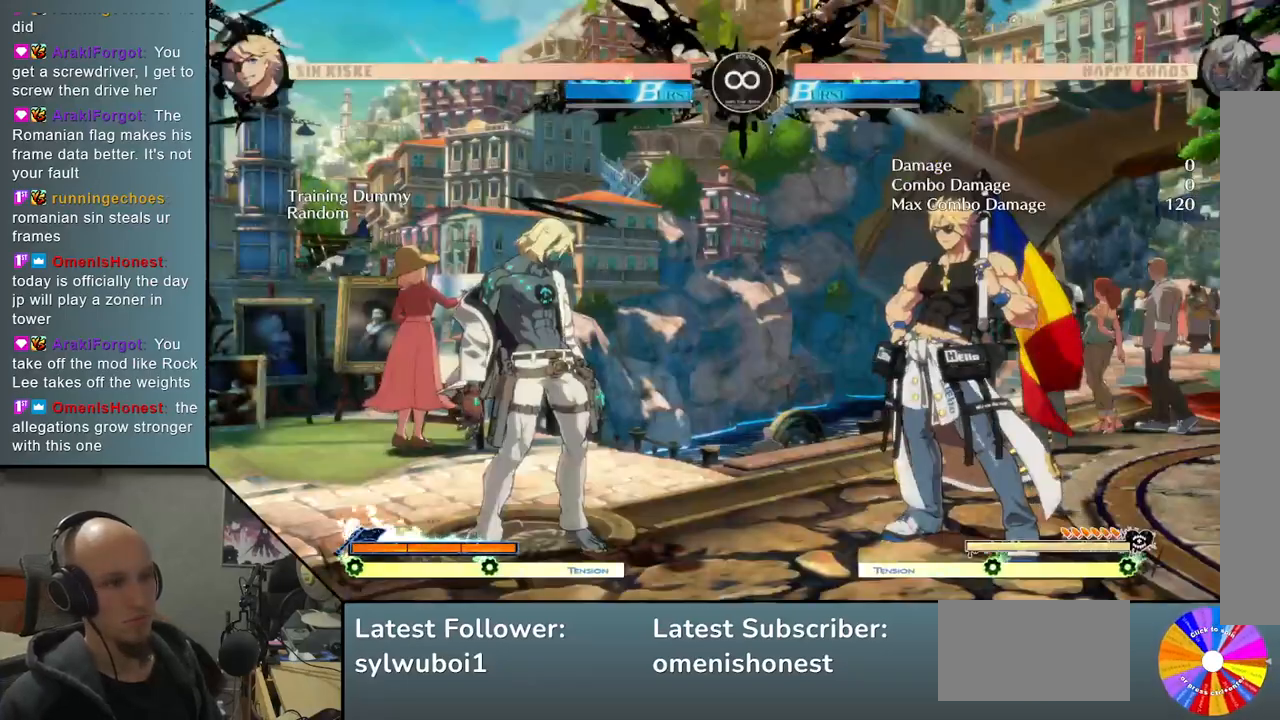
{"buttons": [], "left_stick": "center", "events": [[33, "left_stick", "right"], [150, "TRIANGLE", "down"], [400, "TRIANGLE", "up"], [400, "left_stick", "center"]]}
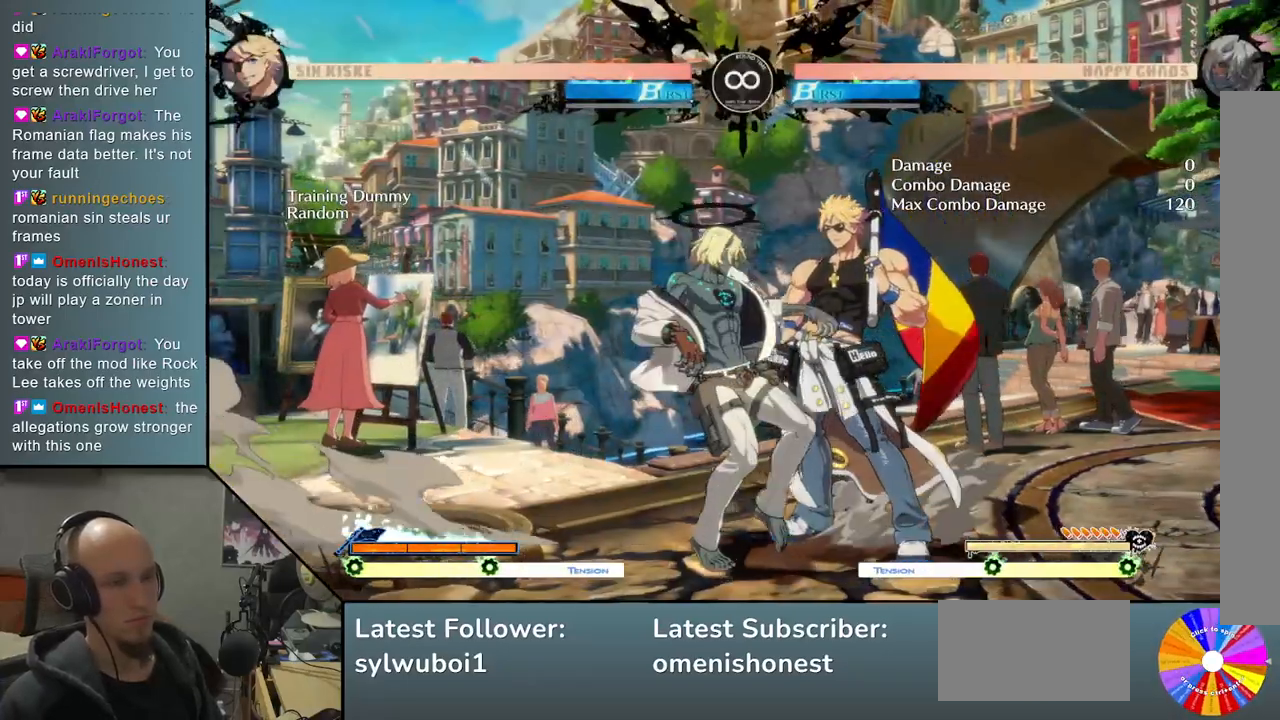
{"buttons": [], "left_stick": "center", "events": []}
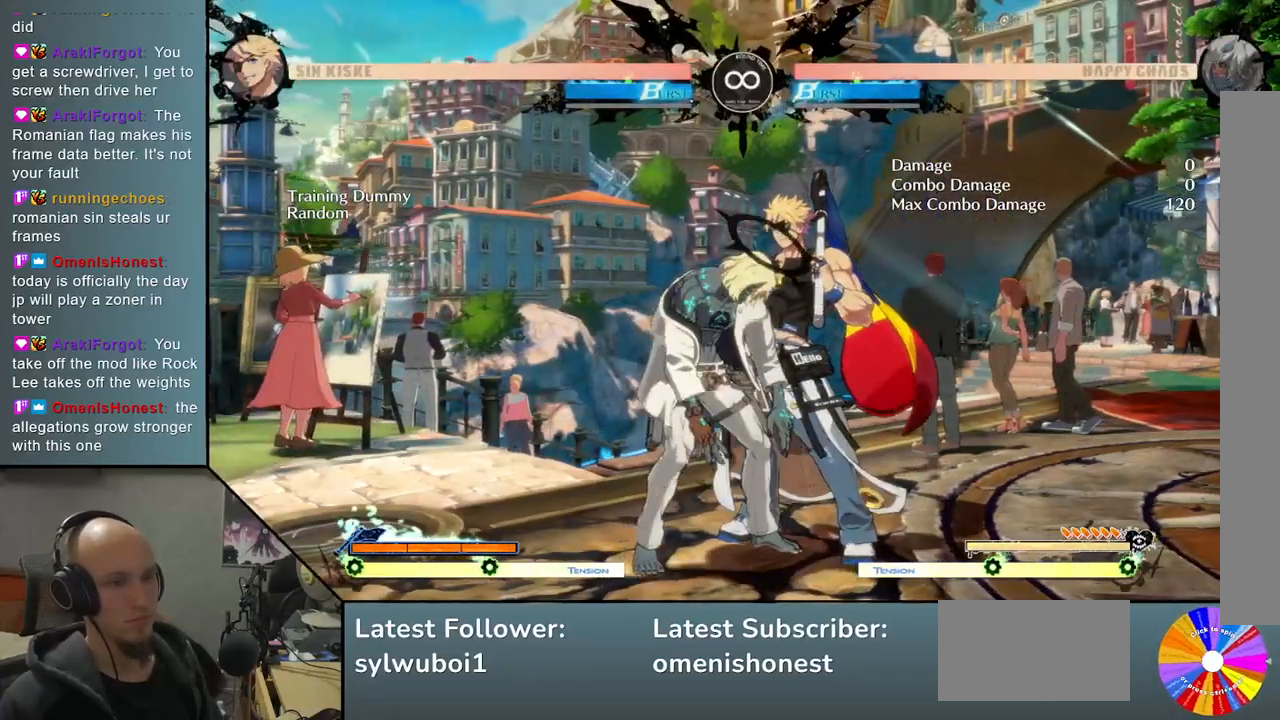
{"buttons": [], "left_stick": "center", "events": [[150, "TRIANGLE", "down"], [217, "R2", "down"], [383, "R2", "up"], [400, "TRIANGLE", "up"]]}
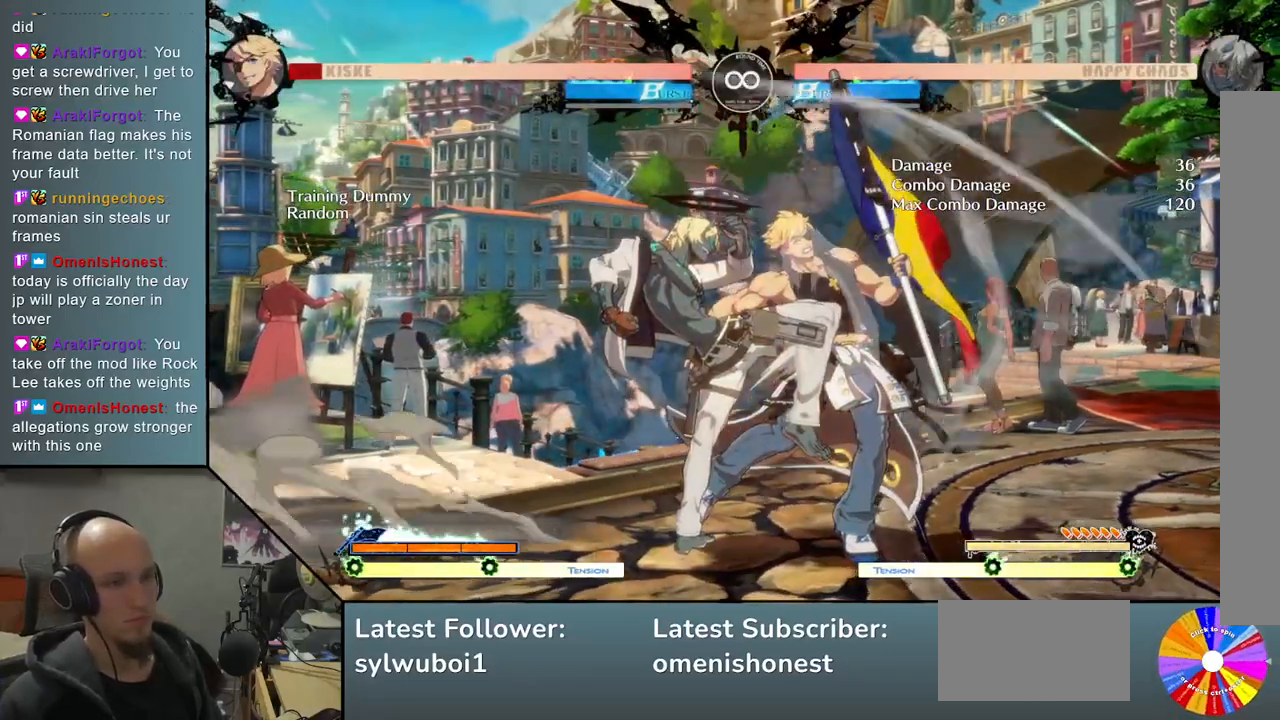
{"buttons": ["TRIANGLE", "R2"], "left_stick": "center", "events": [[400, "TRIANGLE", "down"], [500, "R2", "down"]]}
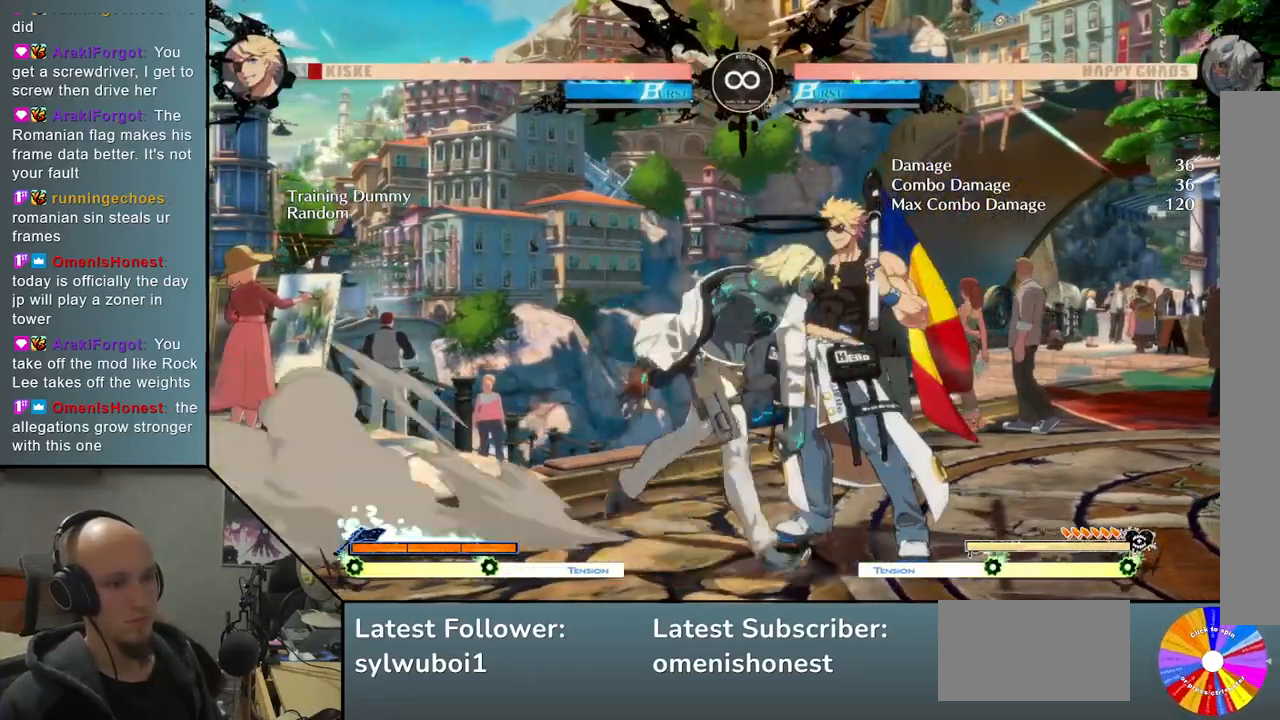
{"buttons": [], "left_stick": "center", "events": [[100, "TRIANGLE", "up"], [117, "R2", "up"]]}
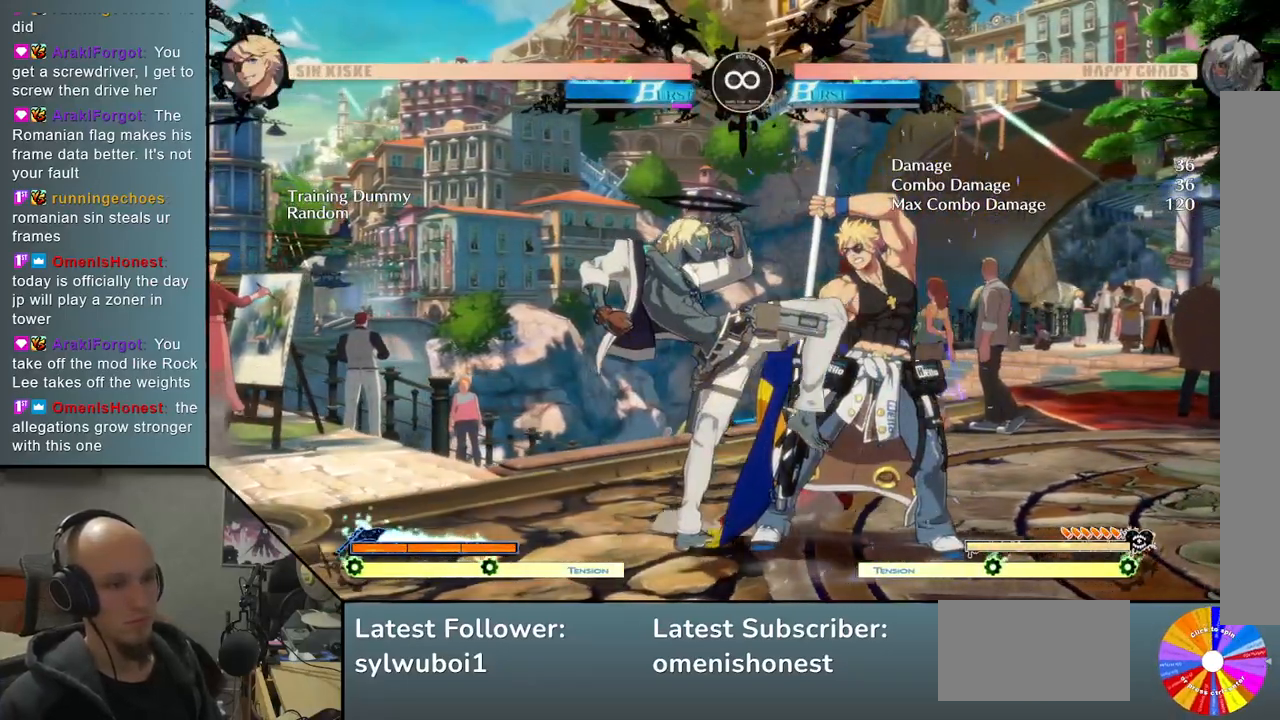
{"buttons": [], "left_stick": "center", "events": [[183, "TRIANGLE", "down"], [283, "R2", "down"], [350, "TRIANGLE", "up"], [400, "R2", "up"]]}
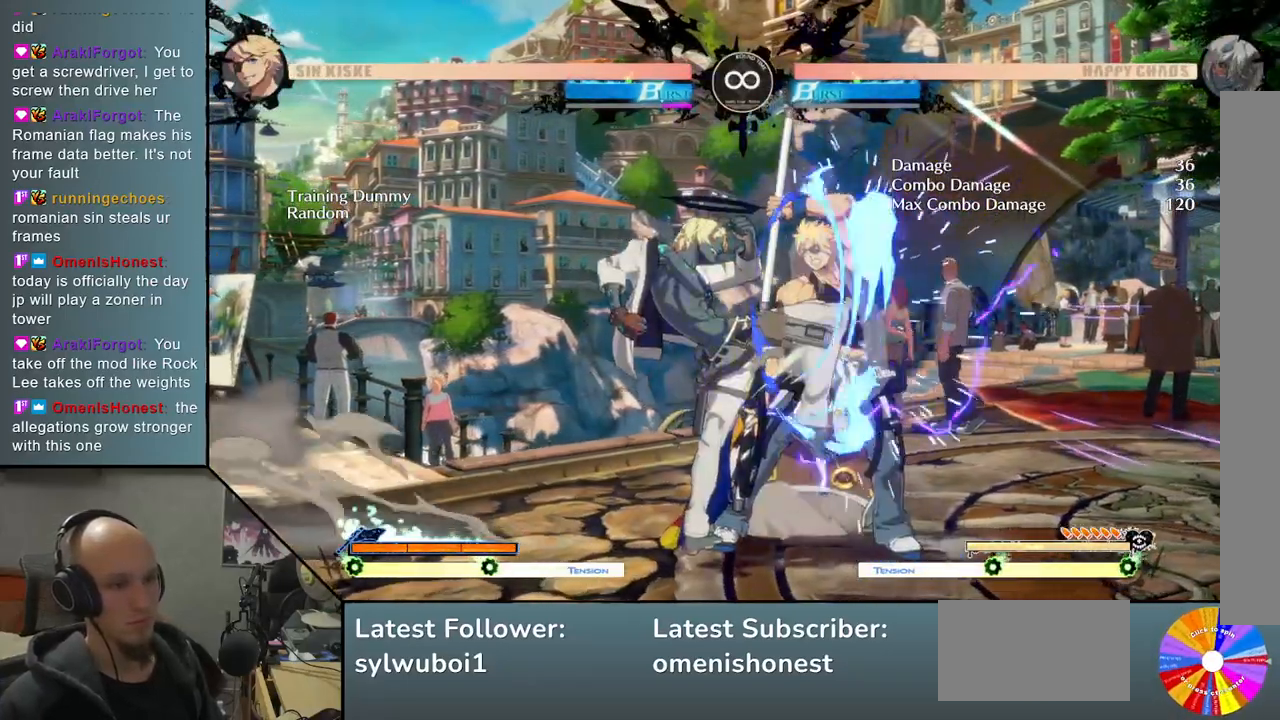
{"buttons": ["TRIANGLE"], "left_stick": "center", "events": [[433, "TRIANGLE", "down"]]}
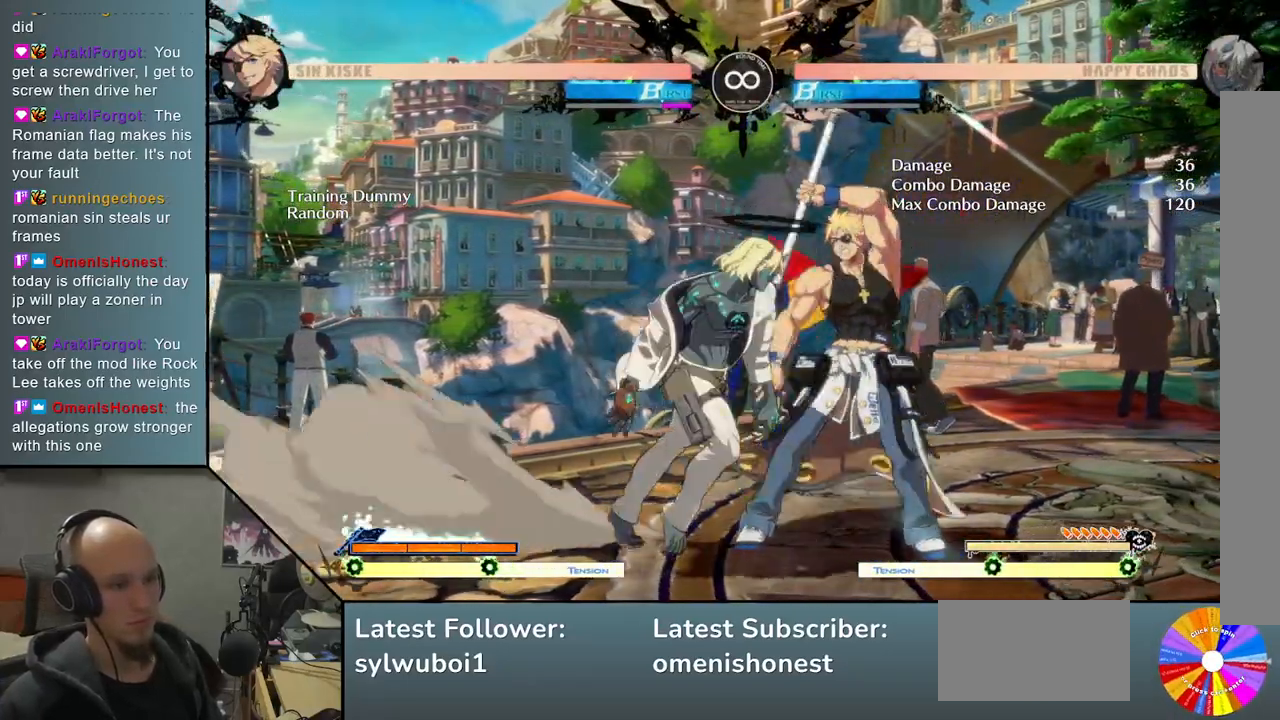
{"buttons": [], "left_stick": "center", "events": [[100, "R2", "down"], [150, "TRIANGLE", "up"], [217, "R2", "up"]]}
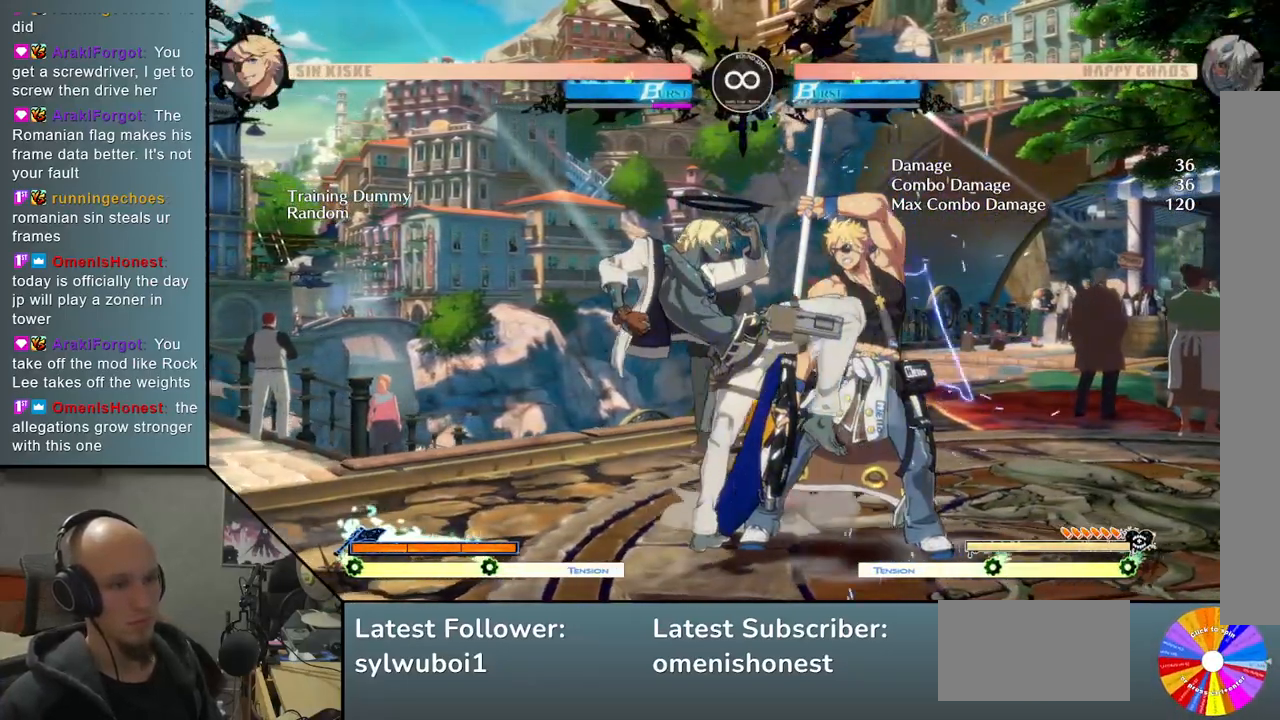
{"buttons": [], "left_stick": "center", "events": [[200, "TRIANGLE", "down"], [300, "R2", "down"], [333, "TRIANGLE", "up"], [417, "R2", "up"]]}
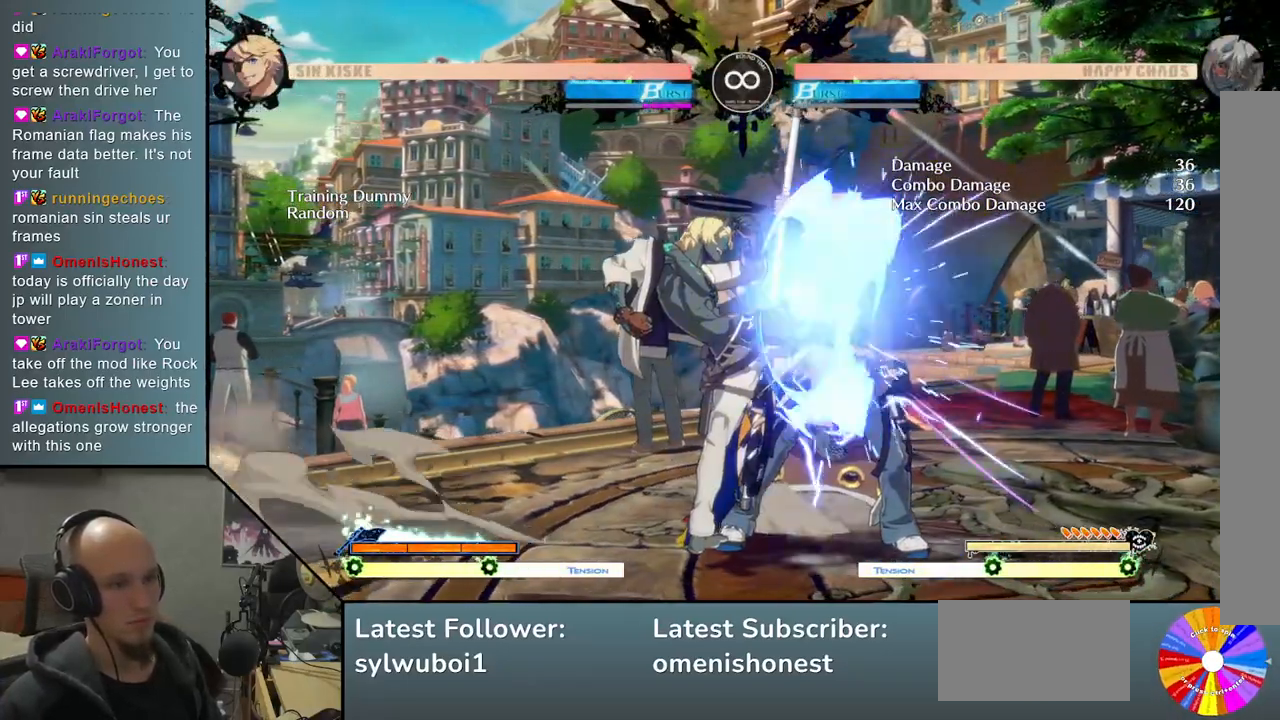
{"buttons": ["TRIANGLE", "R2"], "left_stick": "center", "events": [[383, "TRIANGLE", "down"], [500, "R2", "down"]]}
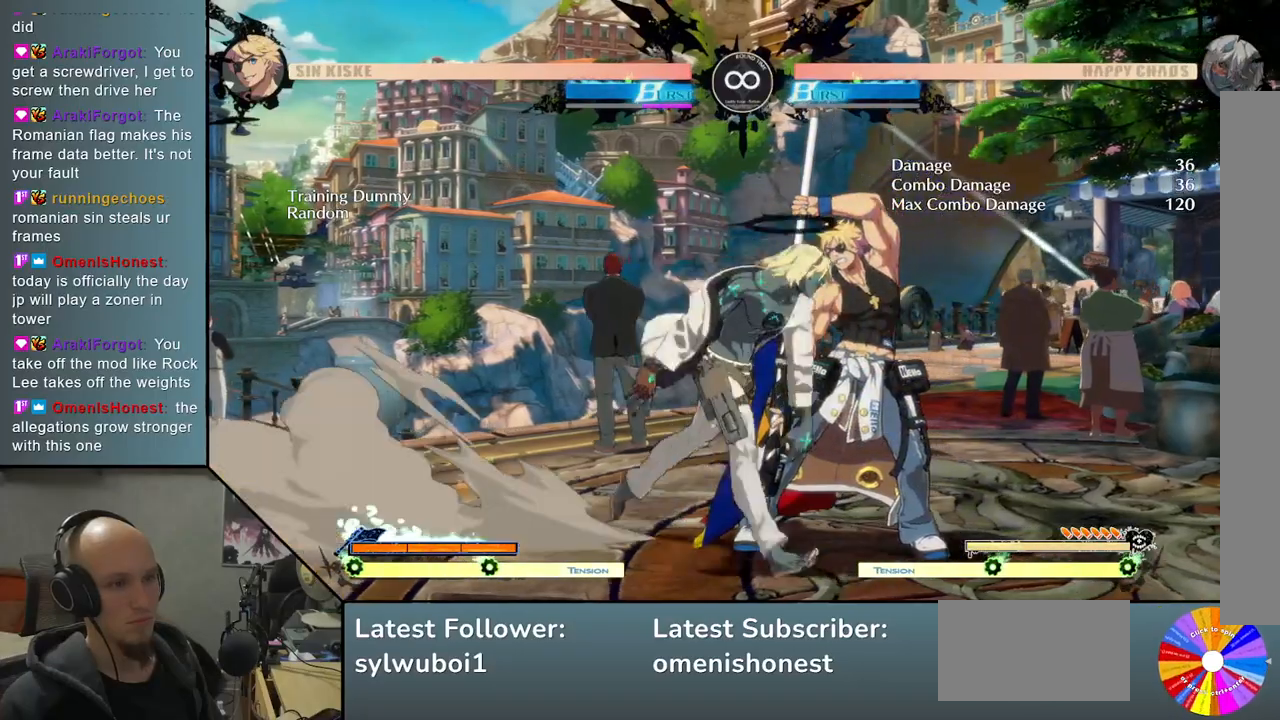
{"buttons": [], "left_stick": "center", "events": [[33, "TRIANGLE", "up"], [100, "R2", "up"]]}
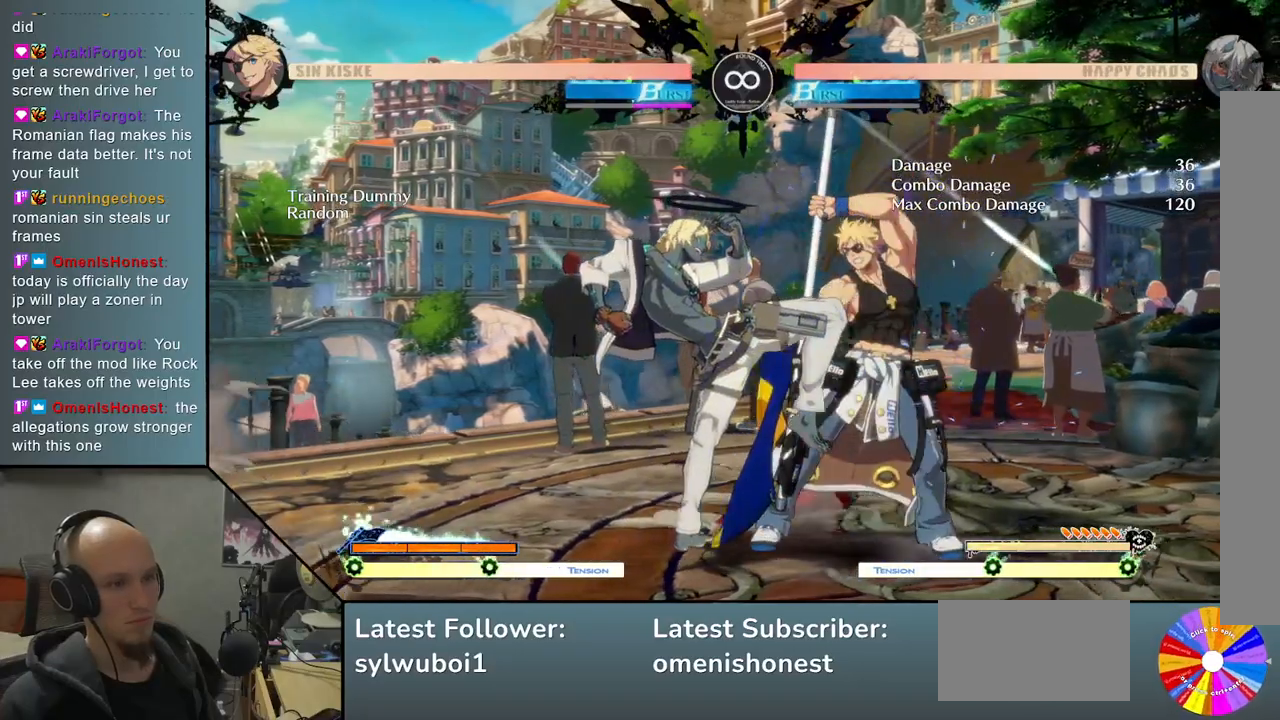
{"buttons": [], "left_stick": "center", "events": [[50, "TRIANGLE", "down"], [150, "R2", "down"], [200, "TRIANGLE", "up"], [267, "R2", "up"]]}
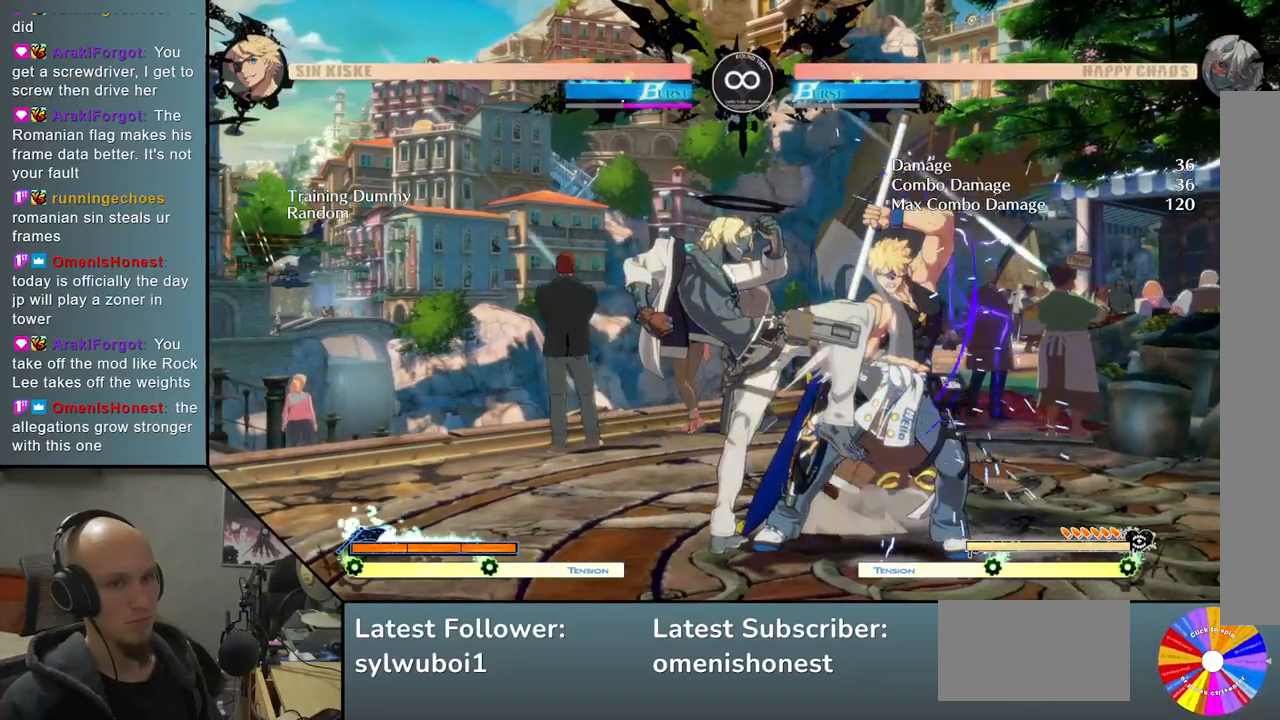
{"buttons": [], "left_stick": "center", "events": [[200, "TRIANGLE", "down"], [267, "R2", "down"], [333, "TRIANGLE", "up"], [383, "R2", "up"]]}
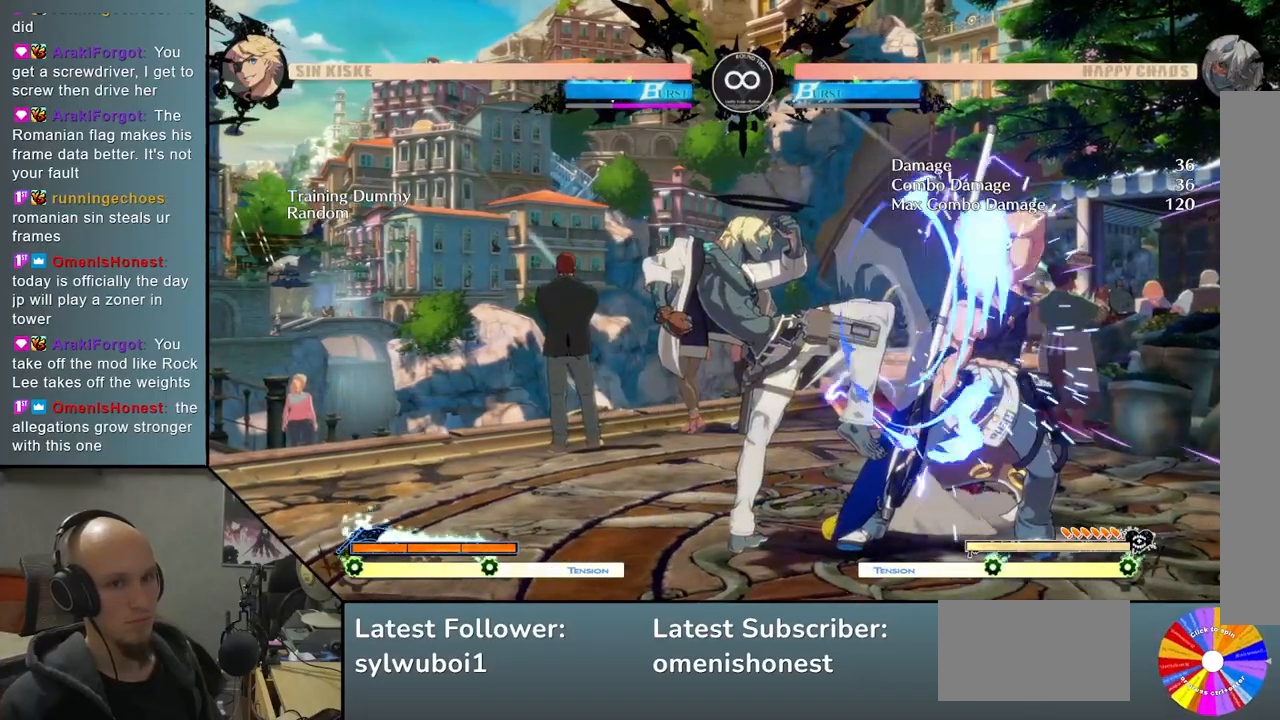
{"buttons": [], "left_stick": "center", "events": [[150, "SELECT", "down"], [283, "SELECT", "up"]]}
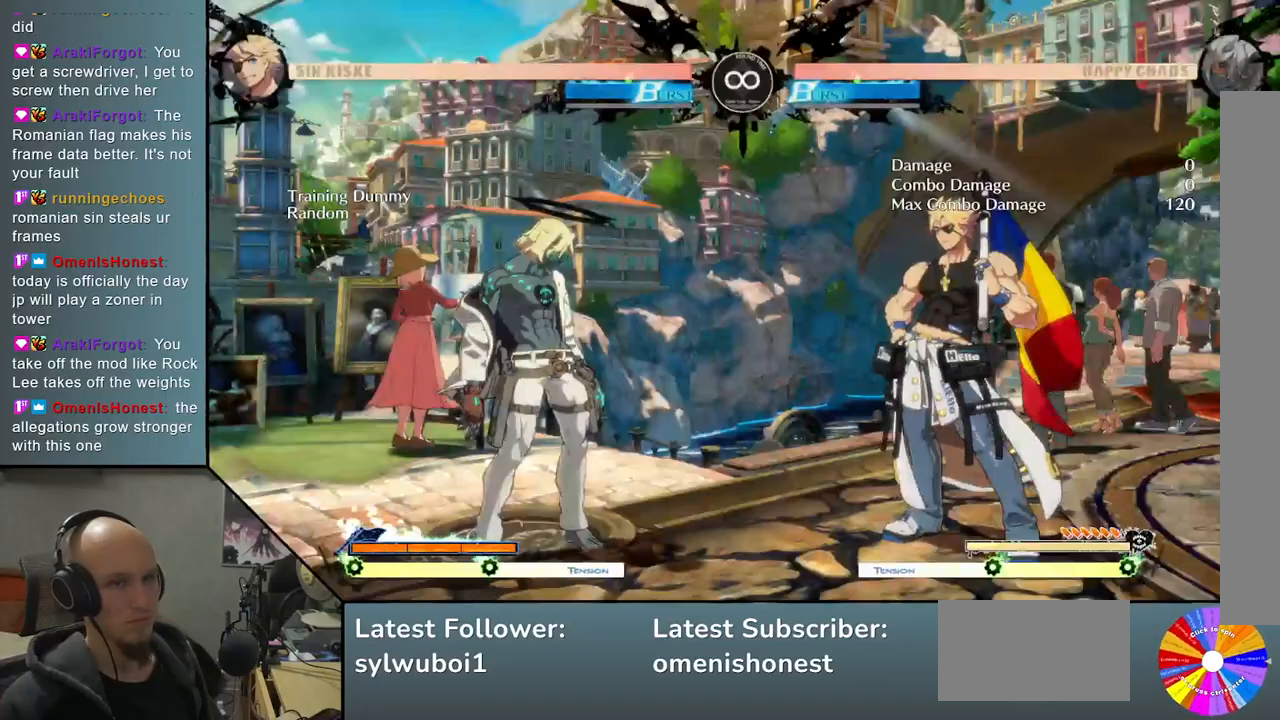
{"buttons": ["TRIANGLE"], "left_stick": "right", "events": [[283, "left_stick", "right"], [417, "TRIANGLE", "down"]]}
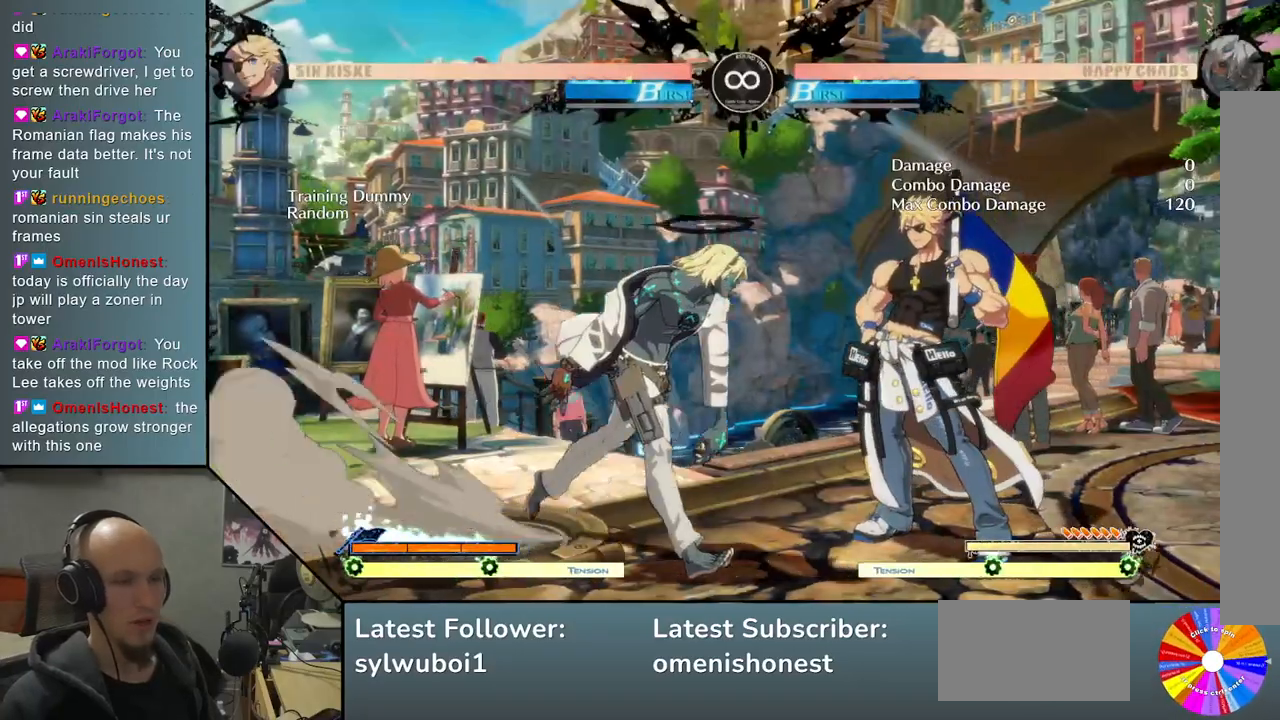
{"buttons": ["SQUARE"], "left_stick": "right", "events": [[100, "left_stick", "center"], [117, "TRIANGLE", "up"], [217, "R2", "down"], [317, "R2", "up"], [333, "left_stick", "right"], [483, "SQUARE", "down"]]}
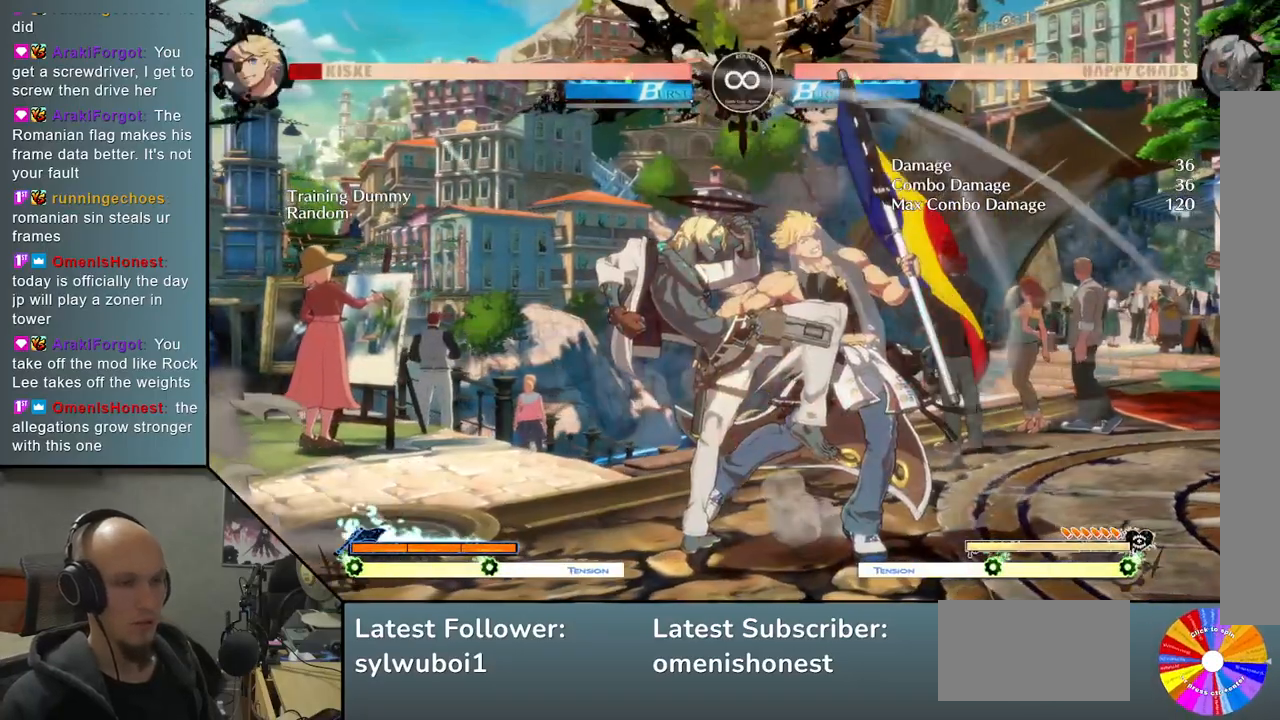
{"buttons": [], "left_stick": "center", "events": [[100, "SQUARE", "up"], [317, "L2", "down"], [383, "left_stick", "center"], [483, "L2", "up"]]}
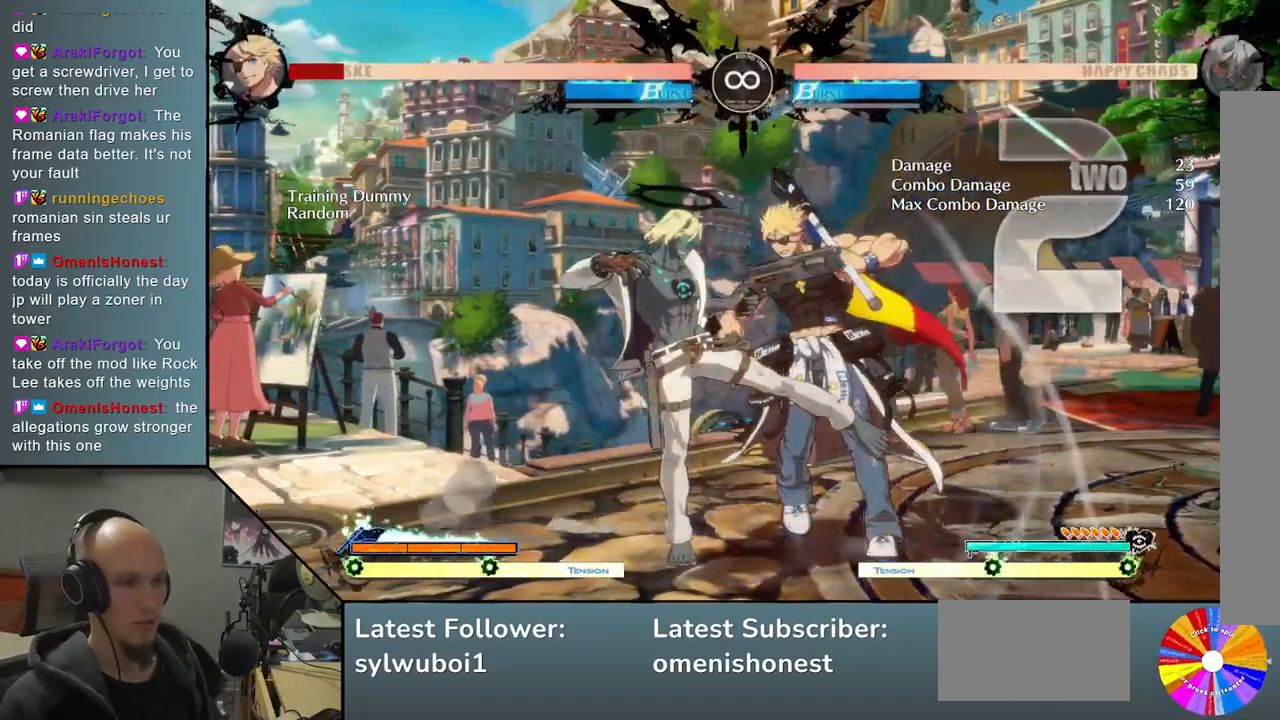
{"buttons": [], "left_stick": "center", "events": [[183, "TRIANGLE", "down"], [233, "R2", "down"], [383, "TRIANGLE", "up"], [400, "R2", "up"]]}
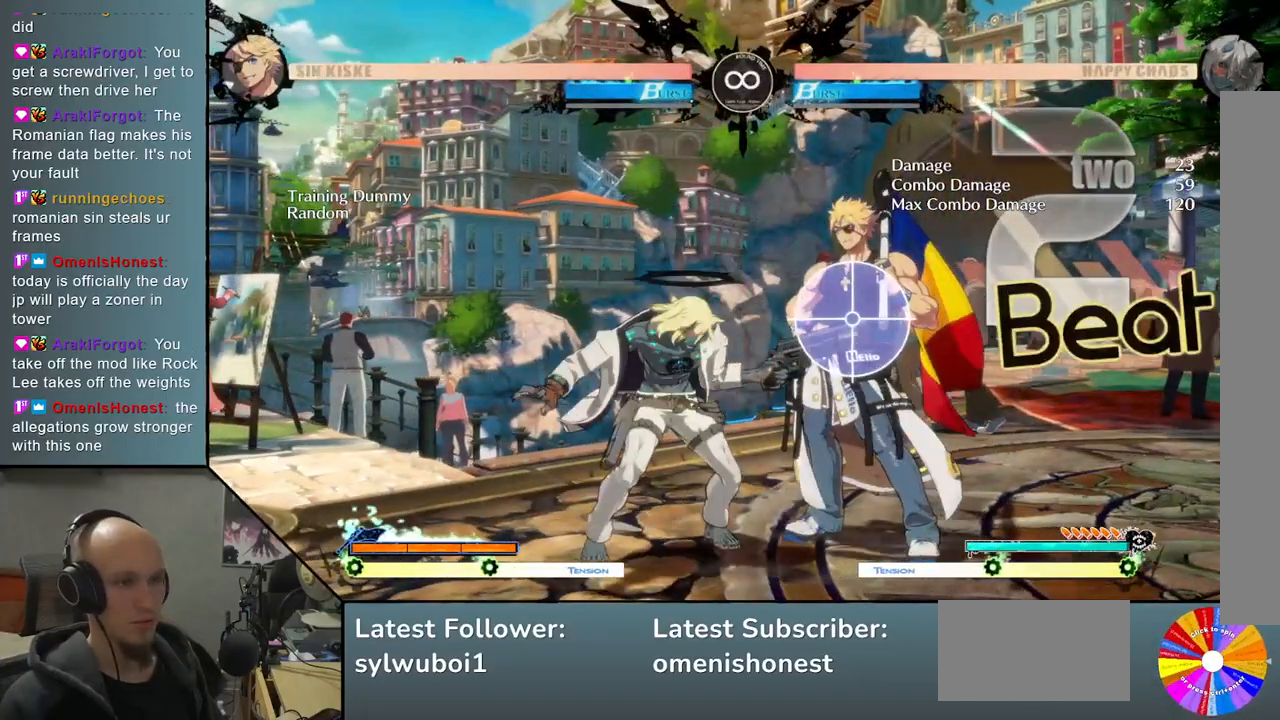
{"buttons": [], "left_stick": "center", "events": [[183, "SELECT", "down"], [350, "SELECT", "up"]]}
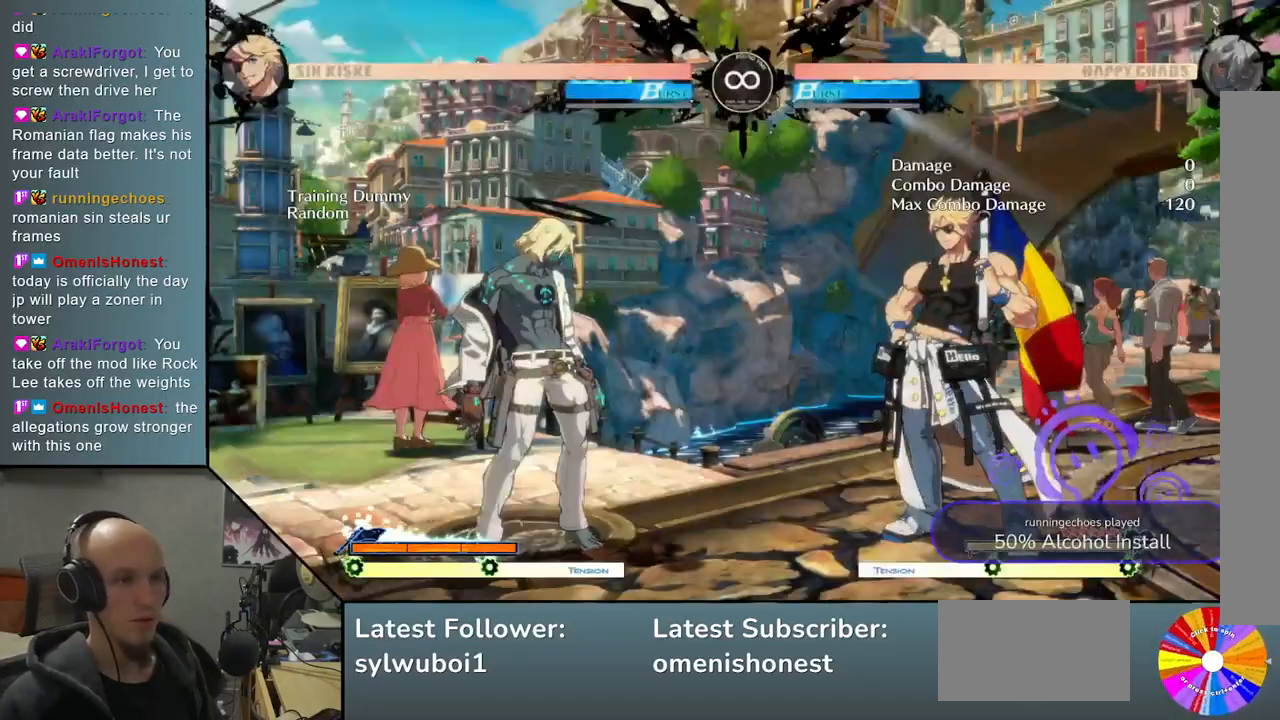
{"buttons": [], "left_stick": "center", "events": [[117, "left_stick", "right"], [233, "TRIANGLE", "down"], [483, "left_stick", "center"], [500, "TRIANGLE", "up"]]}
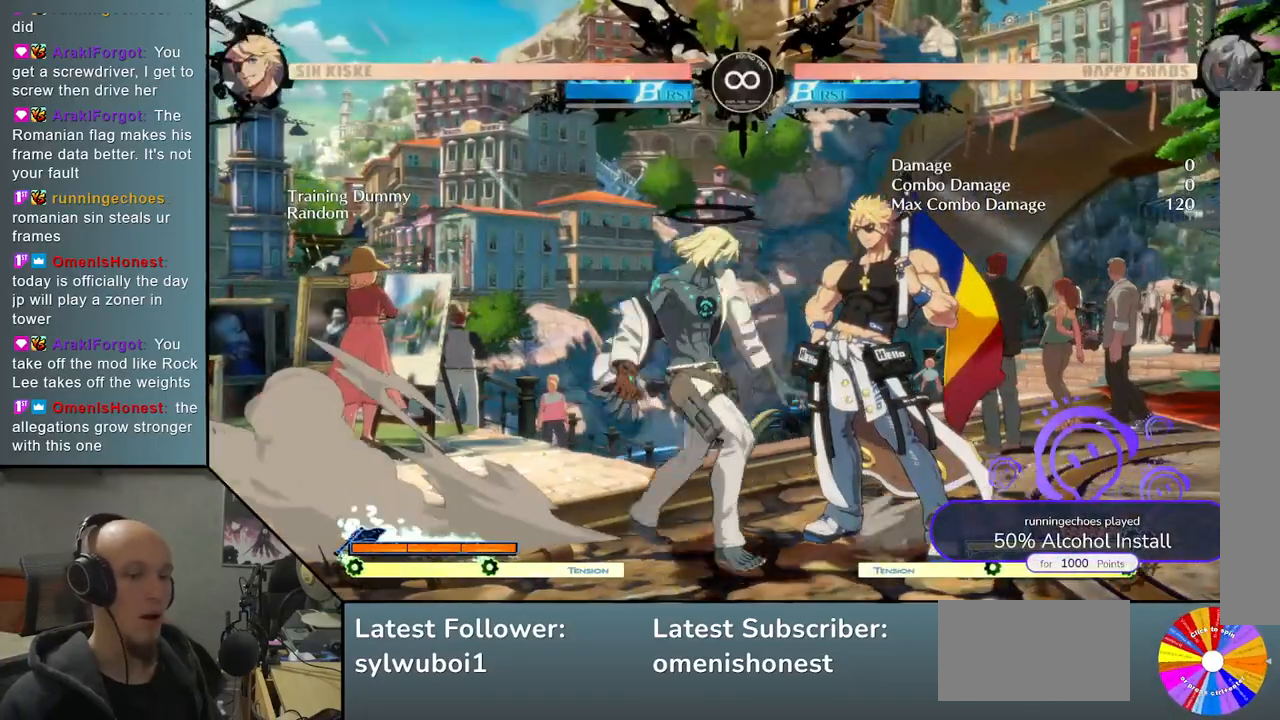
{"buttons": ["SQUARE"], "left_stick": "right", "events": [[133, "R2", "down"], [250, "R2", "up"], [283, "left_stick", "right"], [500, "SQUARE", "down"]]}
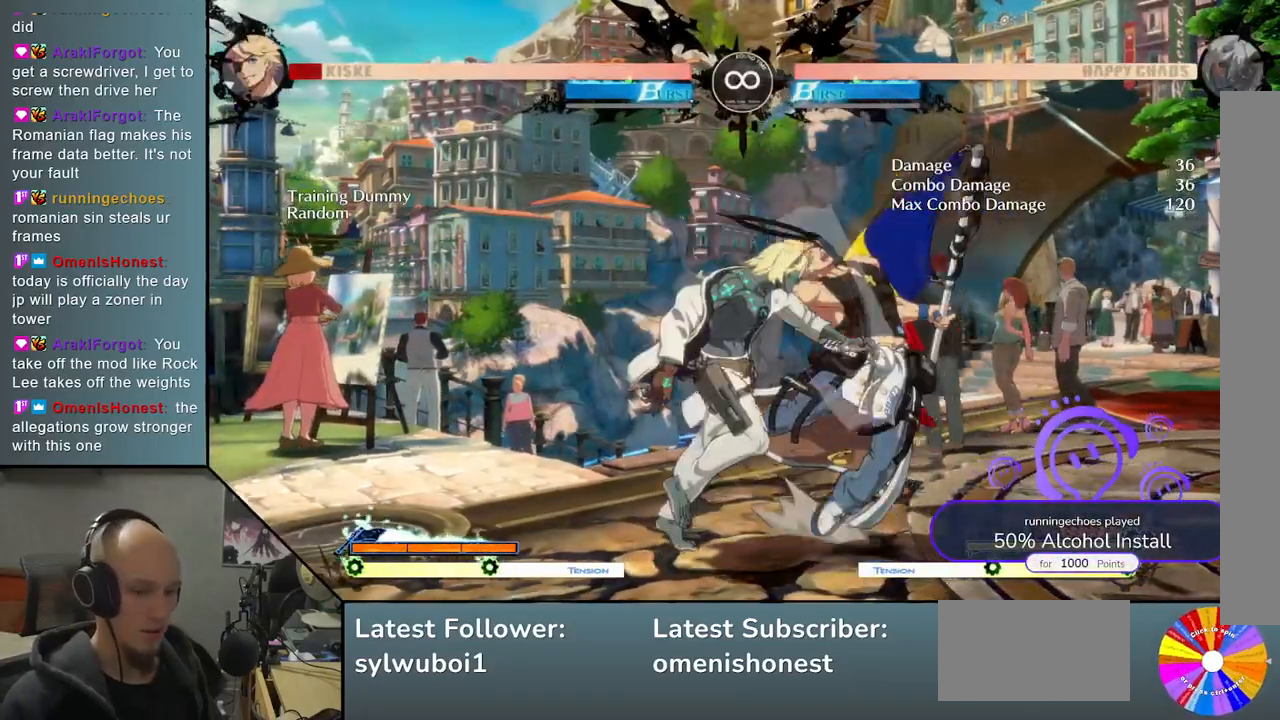
{"buttons": ["L2"], "left_stick": "right", "events": [[117, "SQUARE", "up"], [333, "L2", "down"]]}
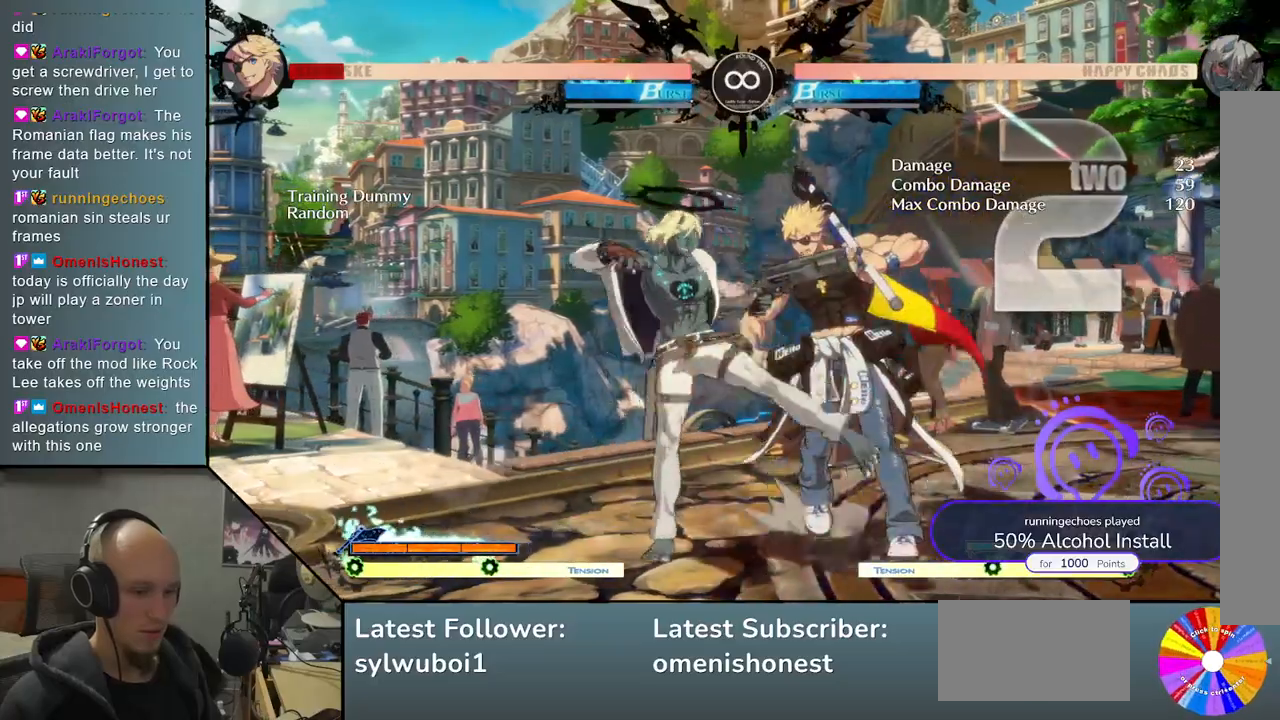
{"buttons": [], "left_stick": "center", "events": [[67, "L2", "up"], [150, "left_stick", "center"], [200, "TRIANGLE", "down"], [283, "R2", "down"], [400, "TRIANGLE", "up"], [417, "R2", "up"]]}